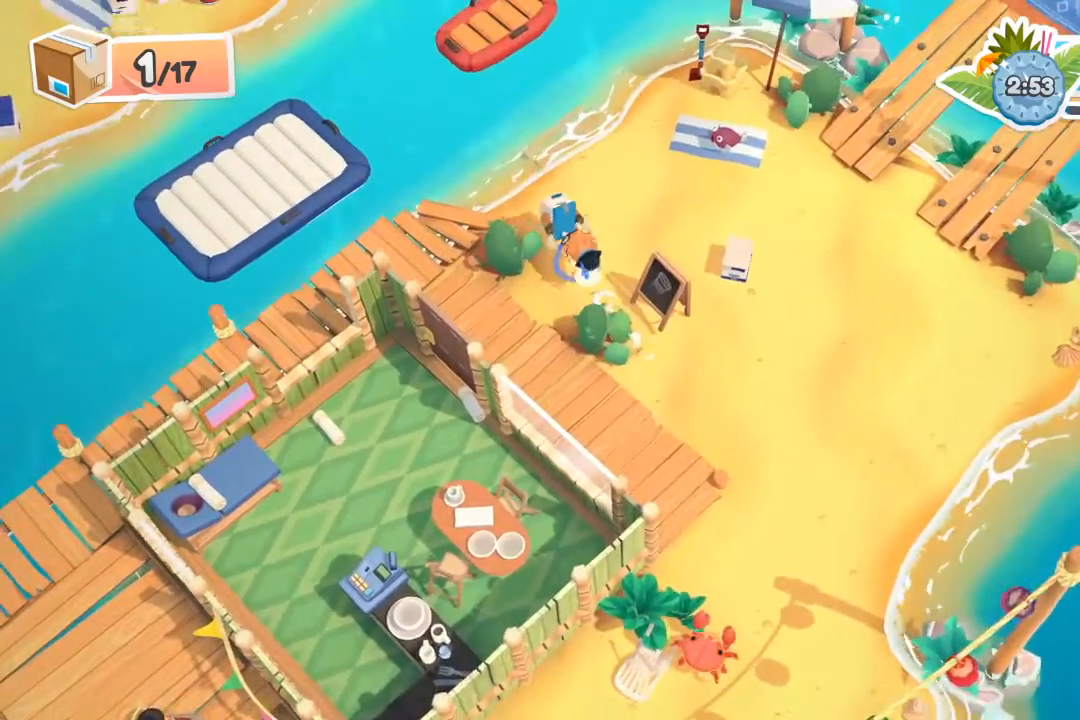
Gameplay with a controller (Xbox layout); each line is a JSON object with the inputs held at the frame after it. "events" lists button and stick changes between this image and that frame as [ms after this image, input, new state], when the widget could be followed in between. Not read: right_stick.
{"buttons": [], "left_stick": "right", "events": [[233, "A", "down"], [233, "X", "down"], [333, "A", "up"], [333, "R2", "up"], [333, "X", "up"], [367, "left_stick", "right"]]}
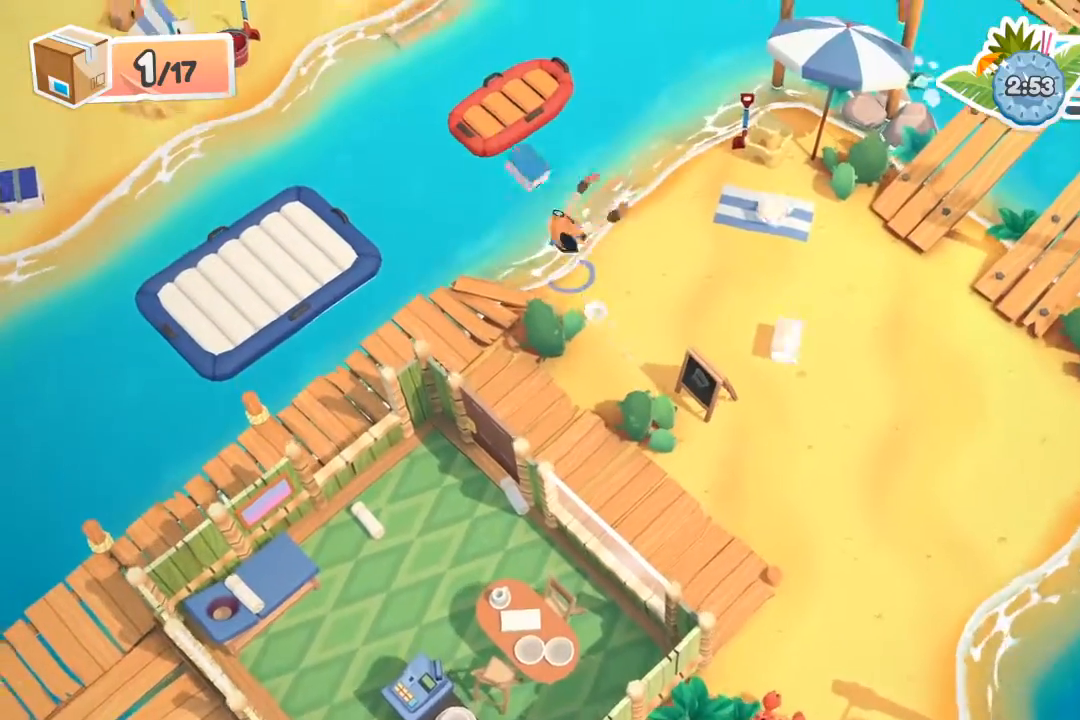
{"buttons": [], "left_stick": "down-right", "events": [[33, "left_stick", "down-right"]]}
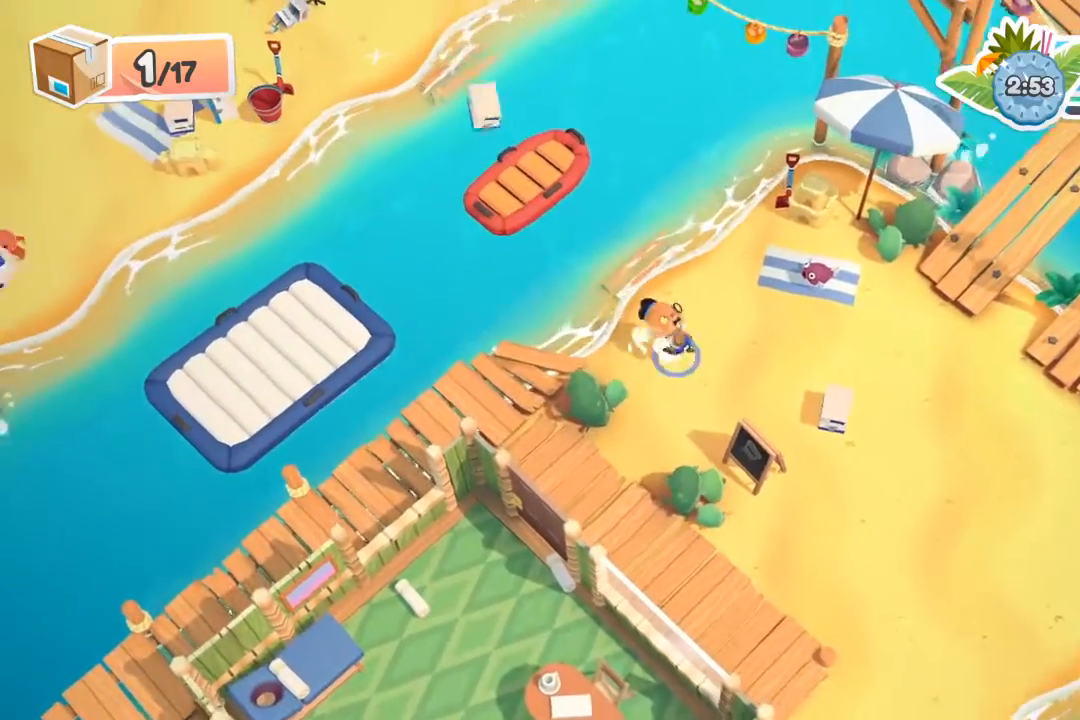
{"buttons": ["R2"], "left_stick": "down-right", "events": [[467, "R2", "down"]]}
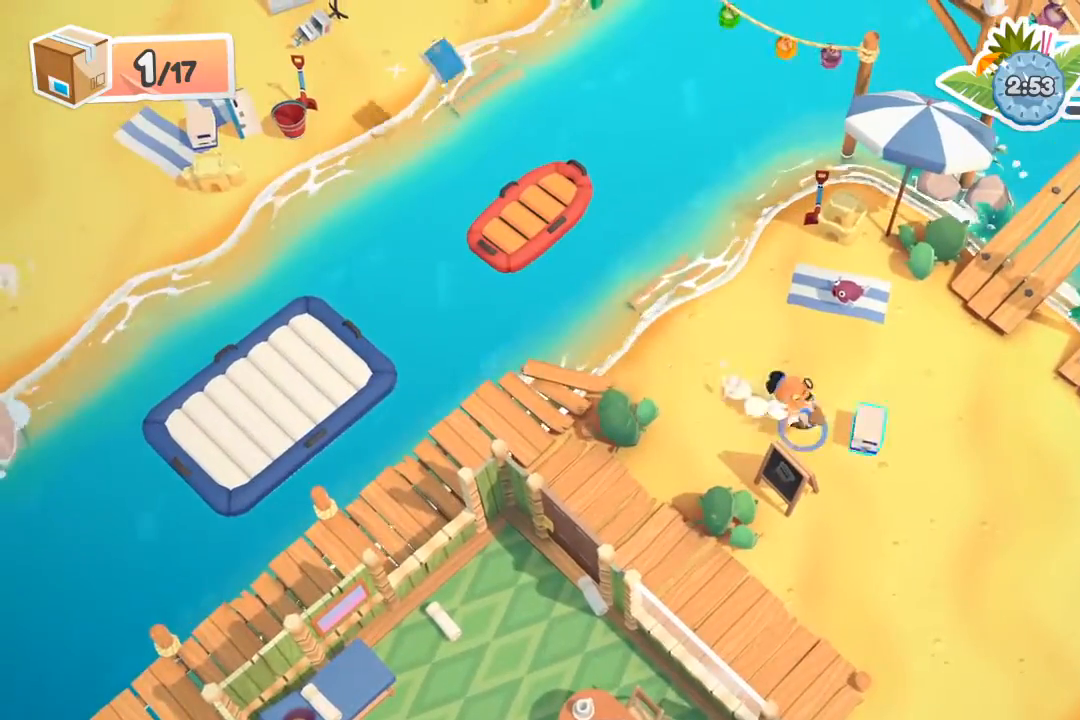
{"buttons": ["R2"], "left_stick": "up-left", "events": [[100, "left_stick", "up-left"]]}
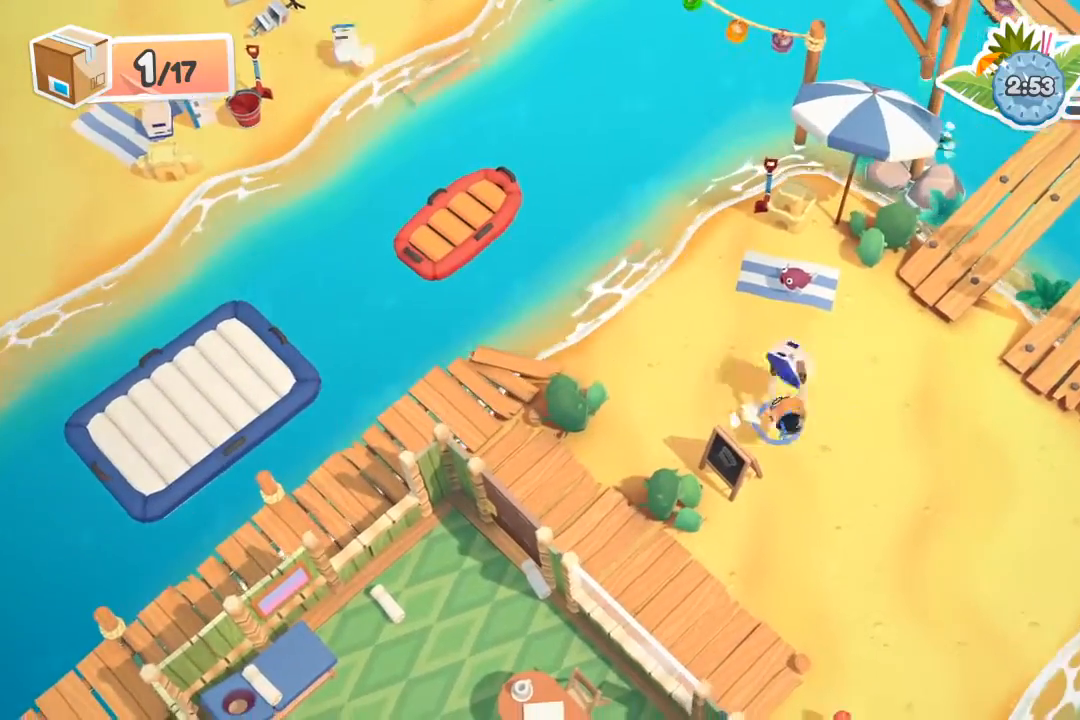
{"buttons": ["R2"], "left_stick": "up-left", "events": []}
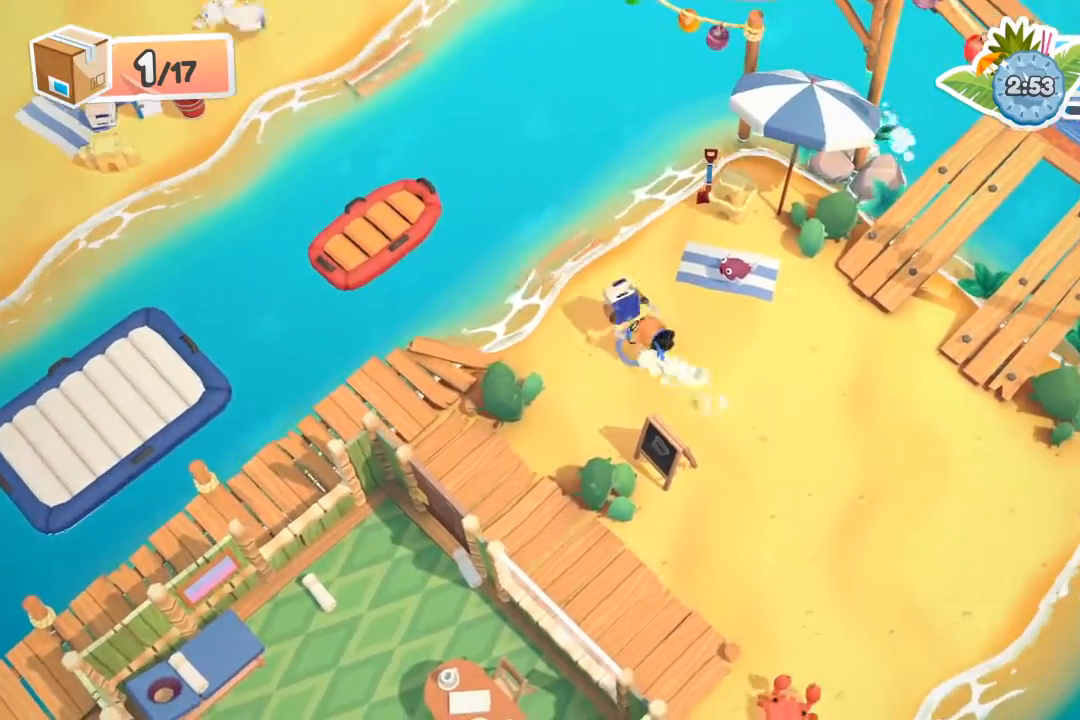
{"buttons": ["A", "X", "R2"], "left_stick": "up-left", "events": [[500, "A", "down"], [500, "X", "down"]]}
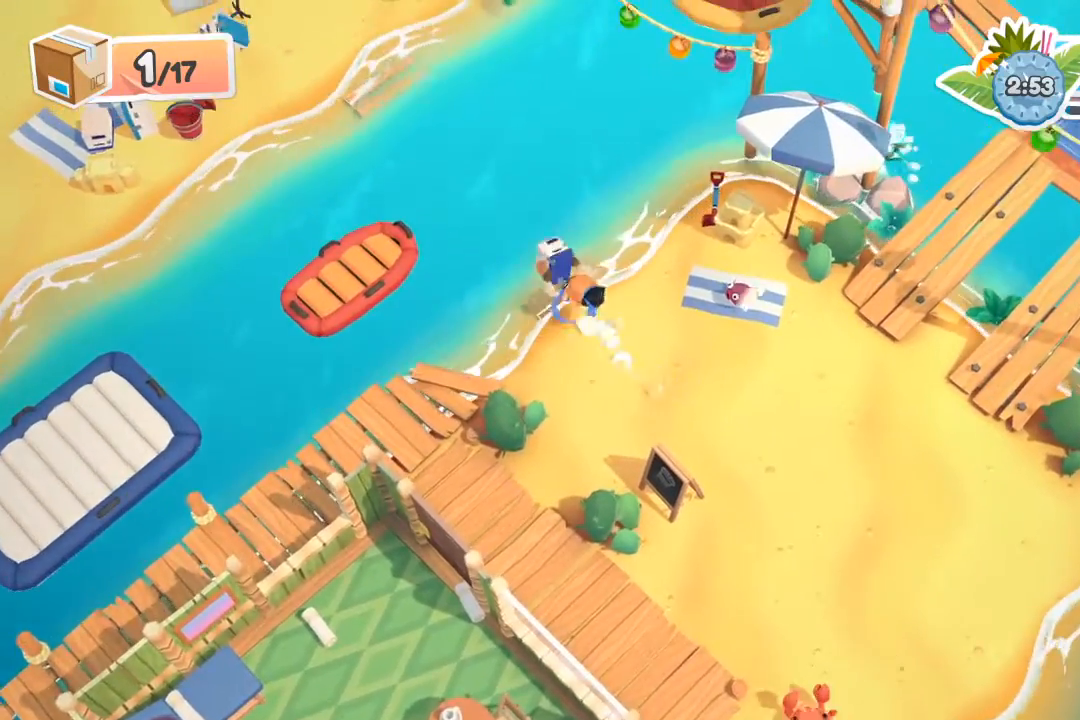
{"buttons": [], "left_stick": "down-right", "events": [[100, "A", "up"], [100, "R2", "up"], [100, "X", "up"], [133, "left_stick", "center"], [200, "left_stick", "down-right"]]}
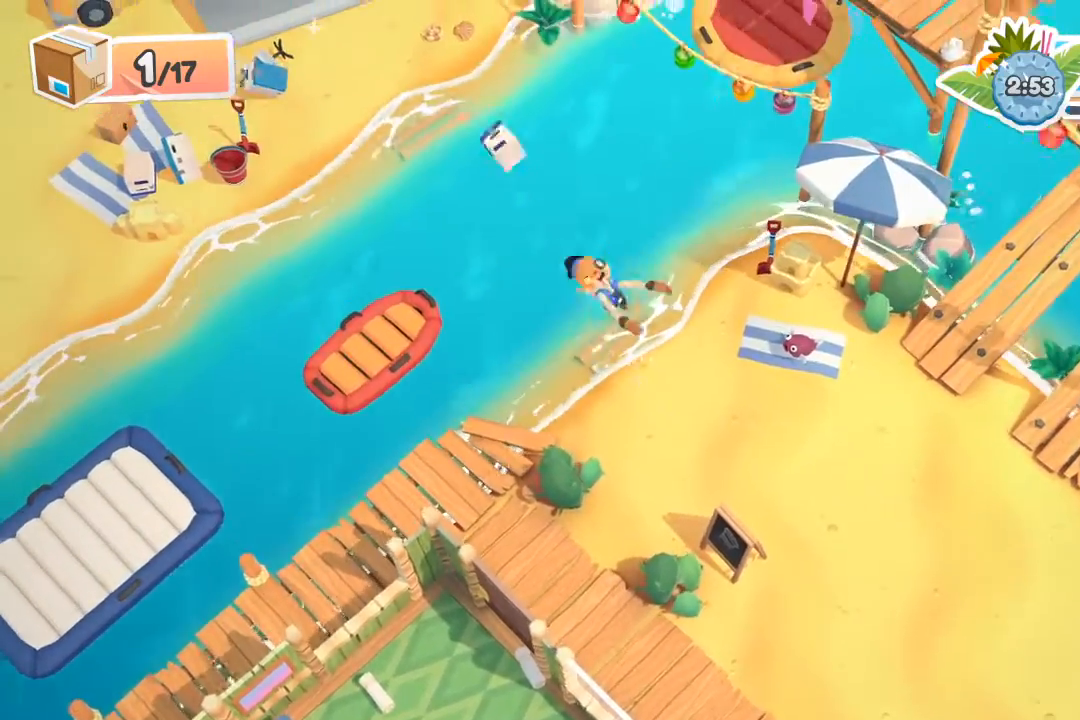
{"buttons": [], "left_stick": "down-right", "events": []}
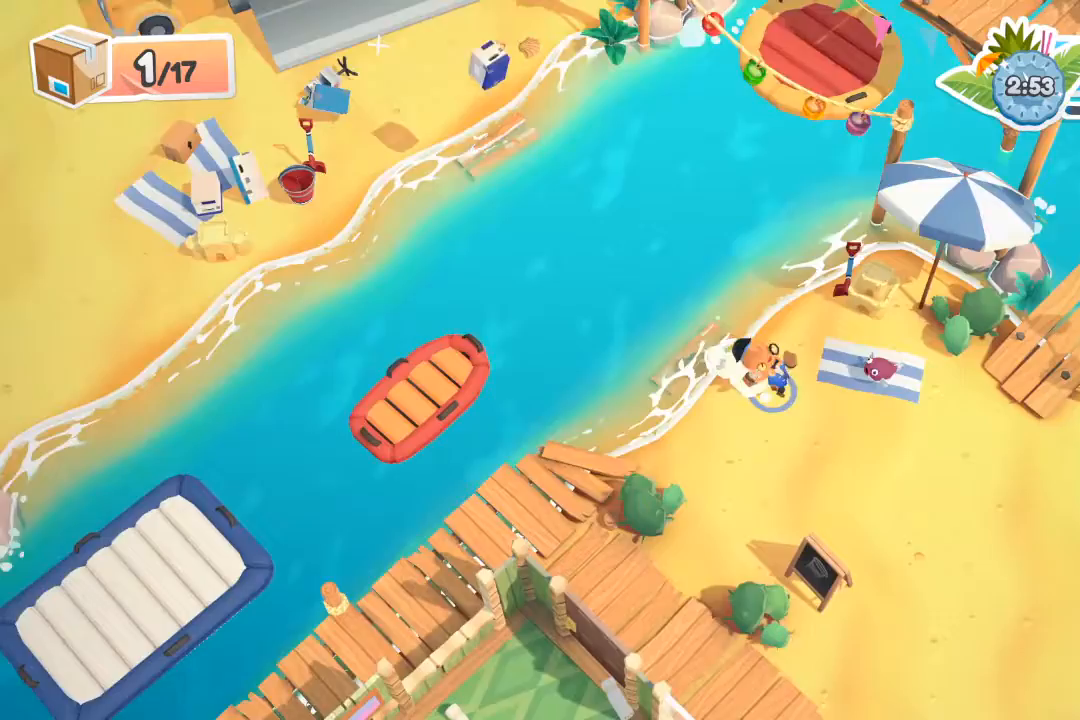
{"buttons": [], "left_stick": "right", "events": [[233, "left_stick", "center"], [433, "left_stick", "right"]]}
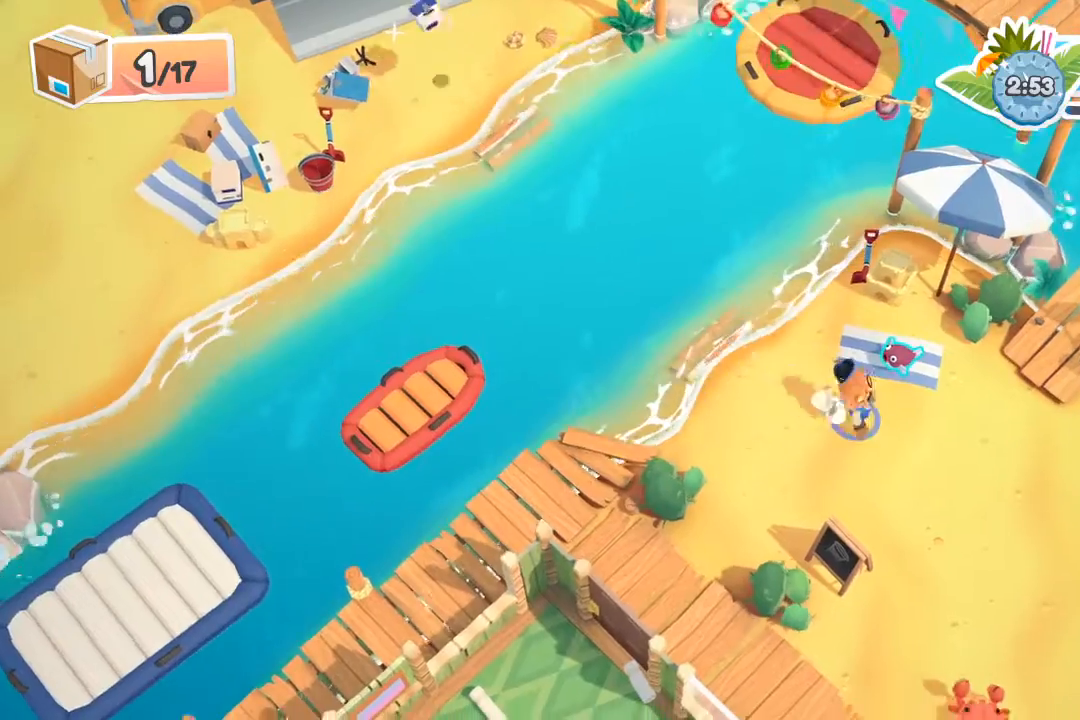
{"buttons": ["R2"], "left_stick": "up", "events": [[67, "left_stick", "center"], [200, "left_stick", "up"], [233, "R2", "down"]]}
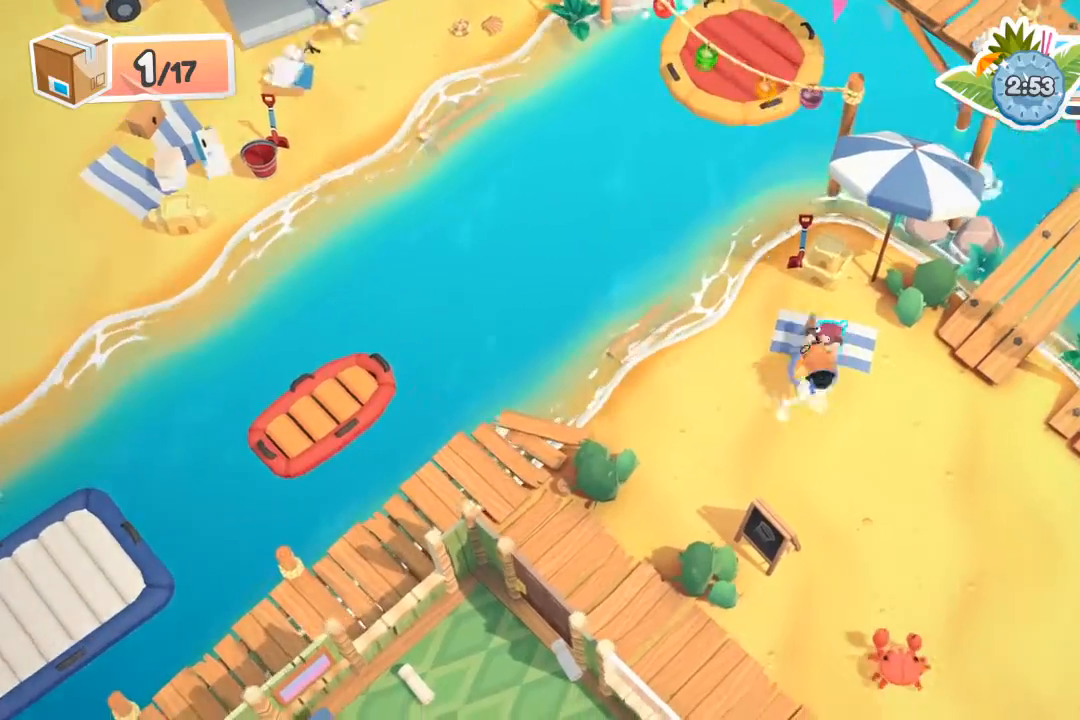
{"buttons": ["R2"], "left_stick": "up", "events": []}
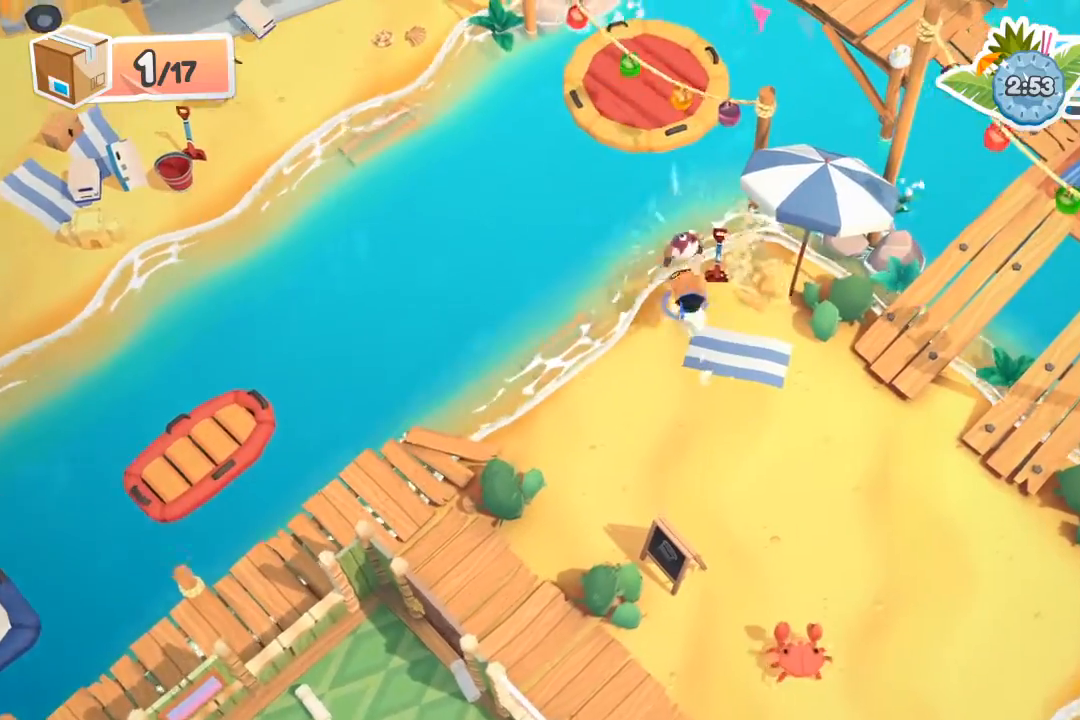
{"buttons": ["A", "R2"], "left_stick": "up", "events": [[267, "A", "down"]]}
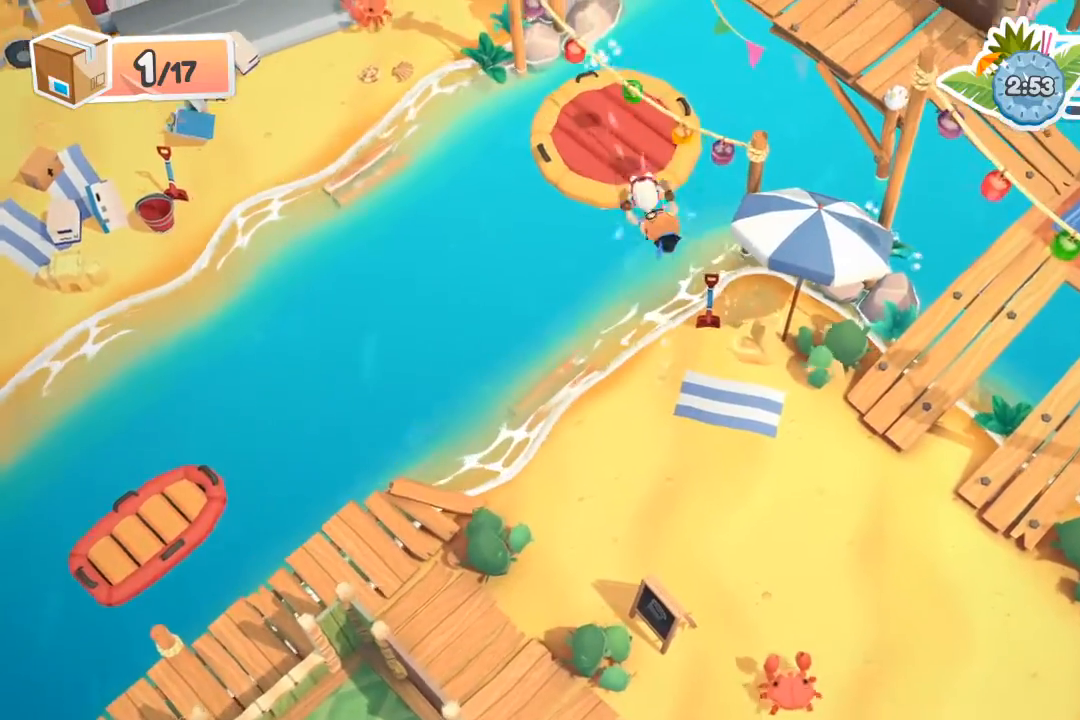
{"buttons": ["R2"], "left_stick": "up-left", "events": [[200, "left_stick", "up-left"], [300, "A", "up"]]}
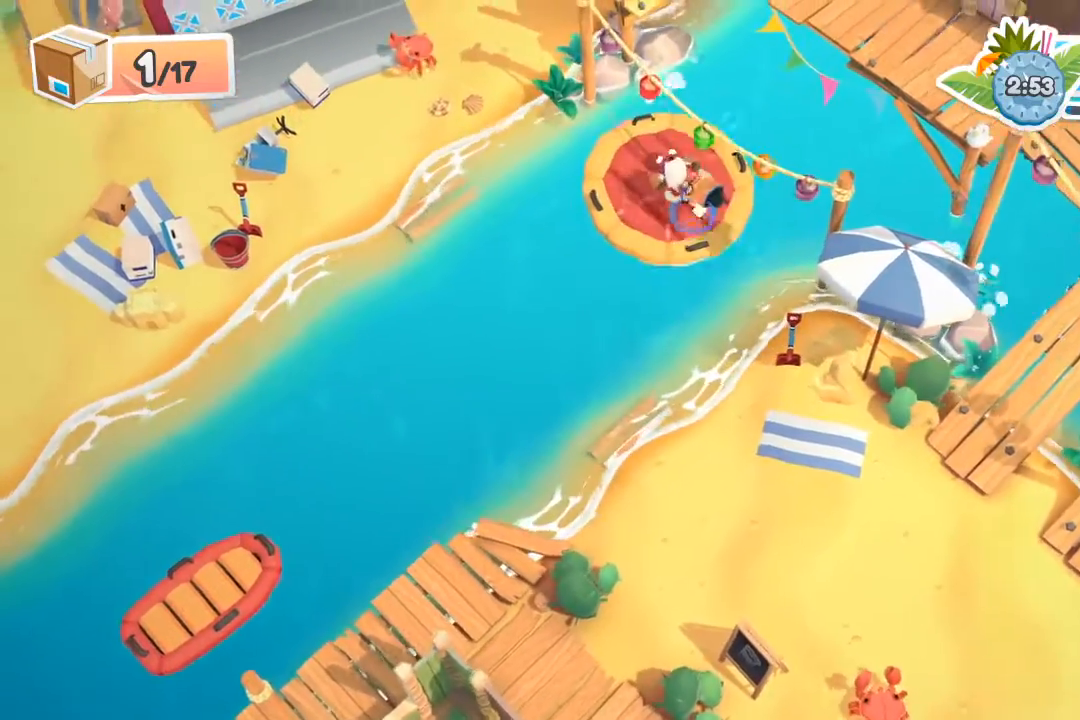
{"buttons": ["R2"], "left_stick": "up-left", "events": []}
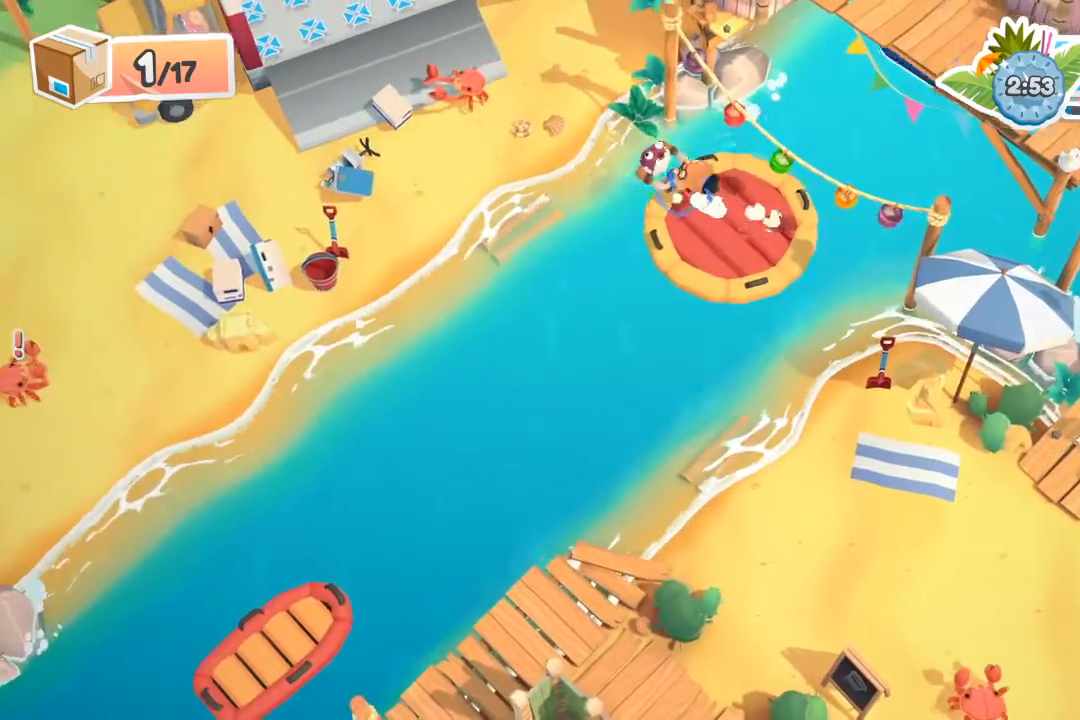
{"buttons": [], "left_stick": "up-left", "events": [[67, "A", "down"], [333, "X", "down"], [433, "A", "up"], [433, "X", "up"], [467, "R2", "up"]]}
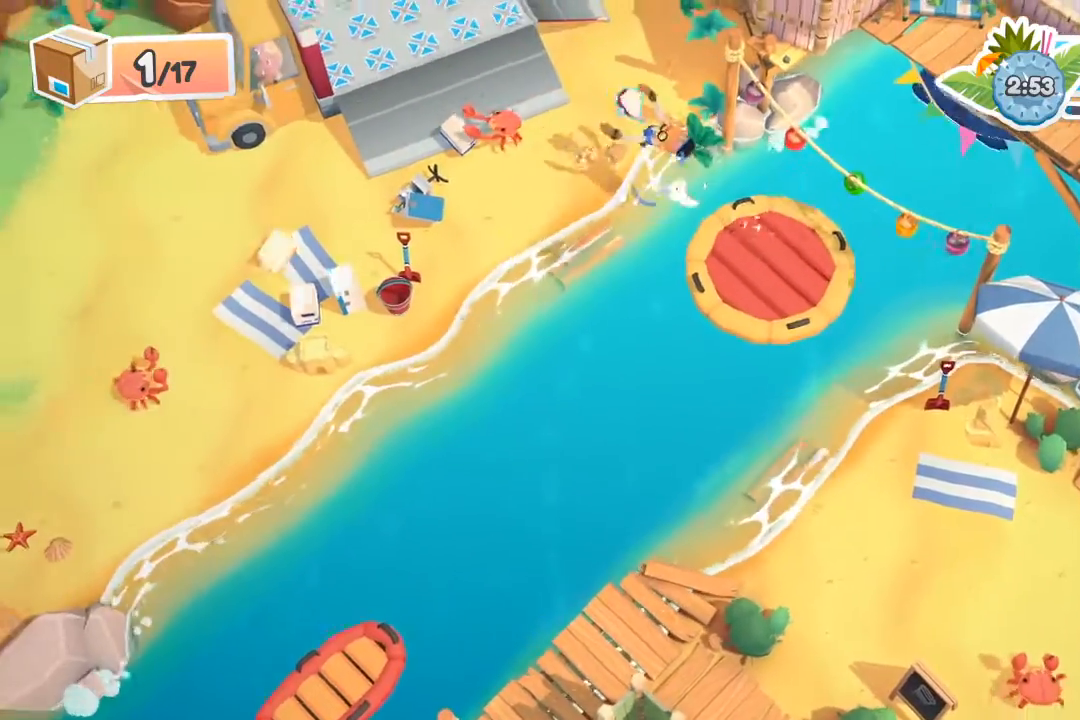
{"buttons": [], "left_stick": "down", "events": [[200, "left_stick", "down"]]}
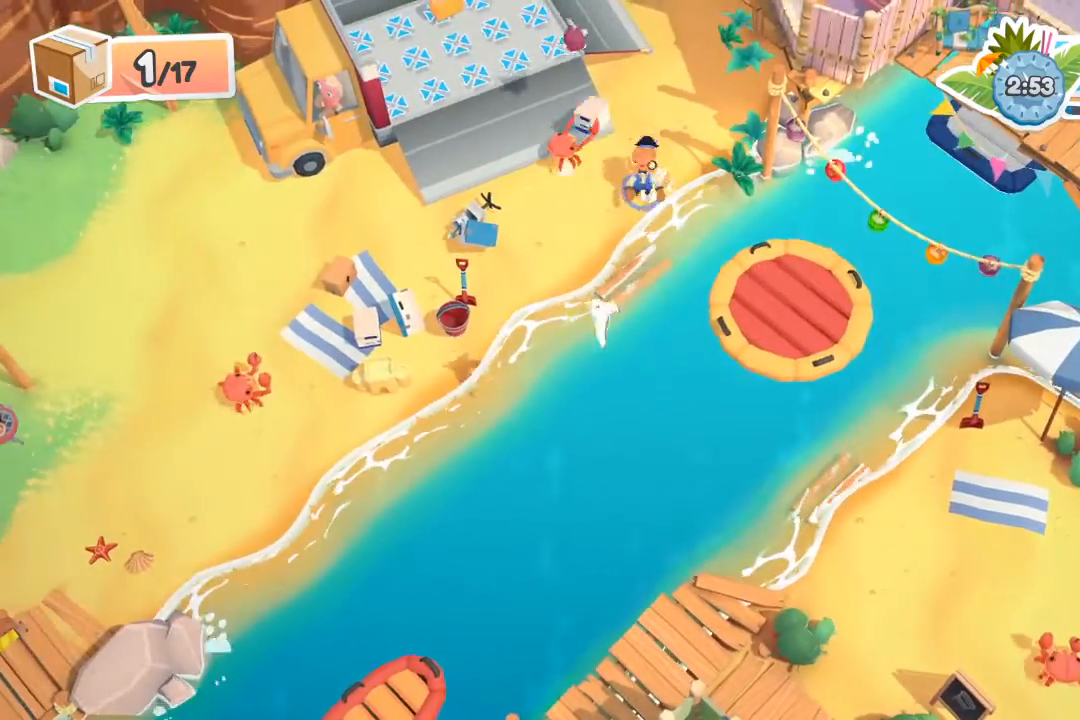
{"buttons": ["A"], "left_stick": "down-right", "events": [[167, "left_stick", "down-right"], [367, "A", "down"]]}
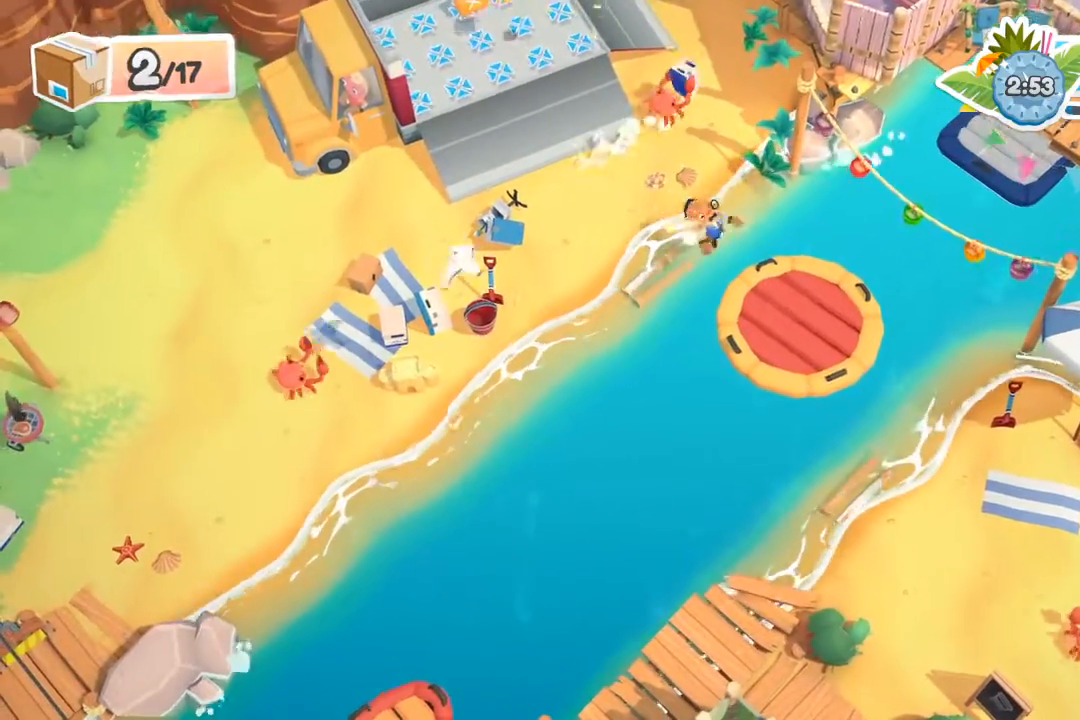
{"buttons": [], "left_stick": "down-right", "events": [[33, "A", "up"]]}
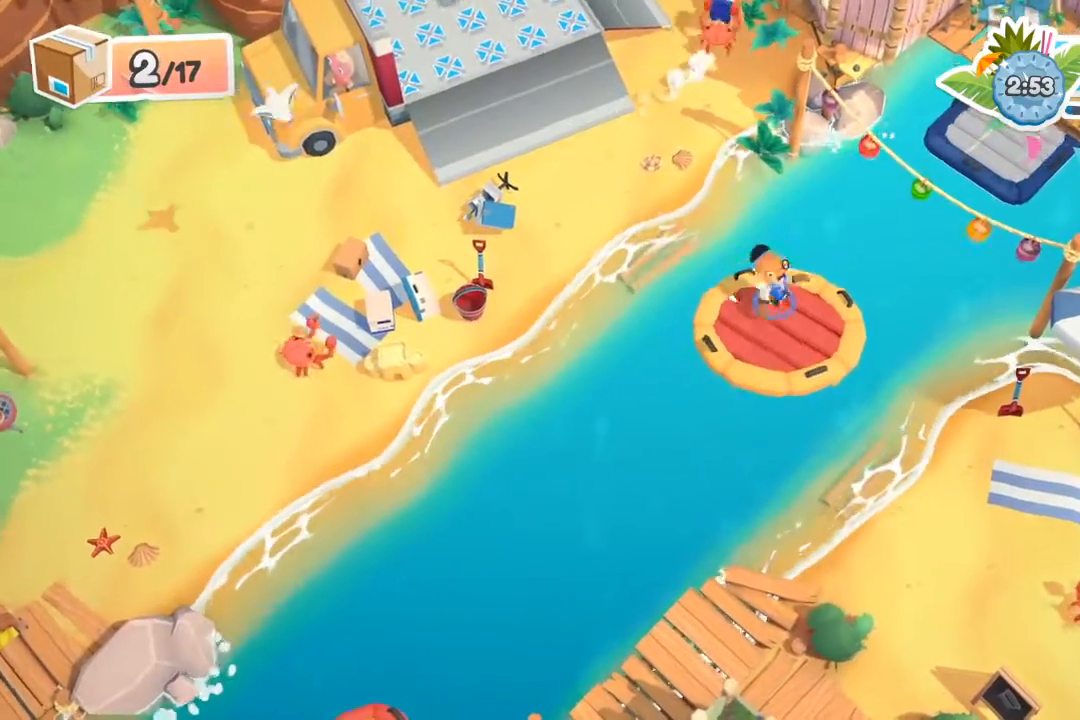
{"buttons": ["A"], "left_stick": "down-right", "events": [[433, "A", "down"]]}
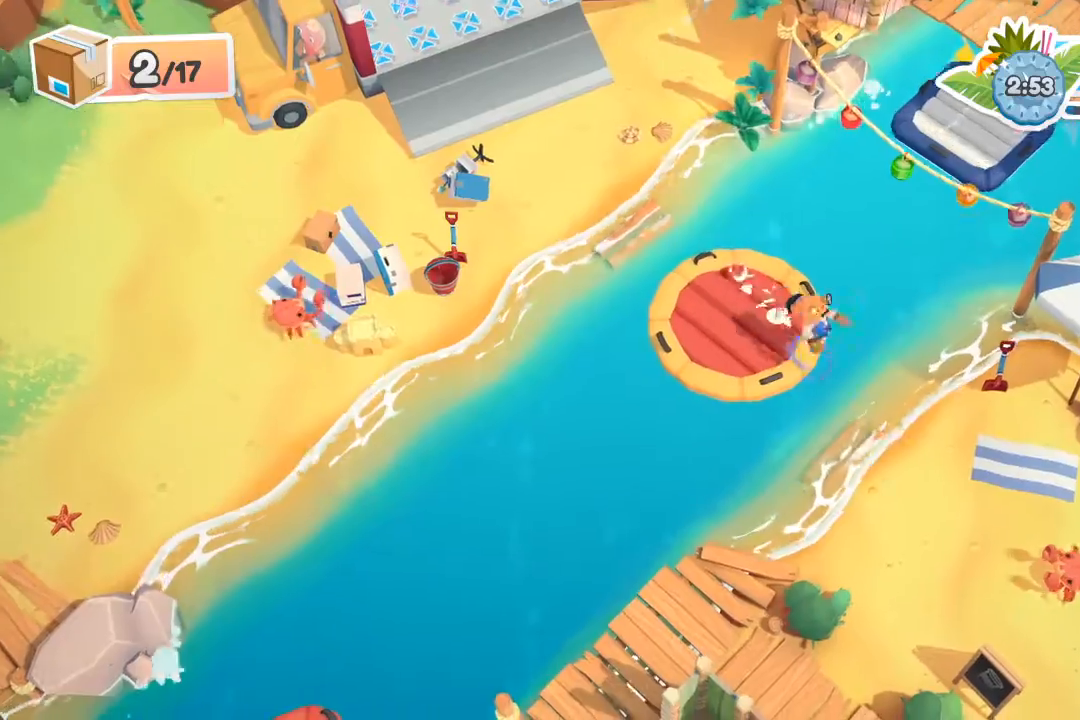
{"buttons": [], "left_stick": "down-right", "events": [[100, "A", "up"]]}
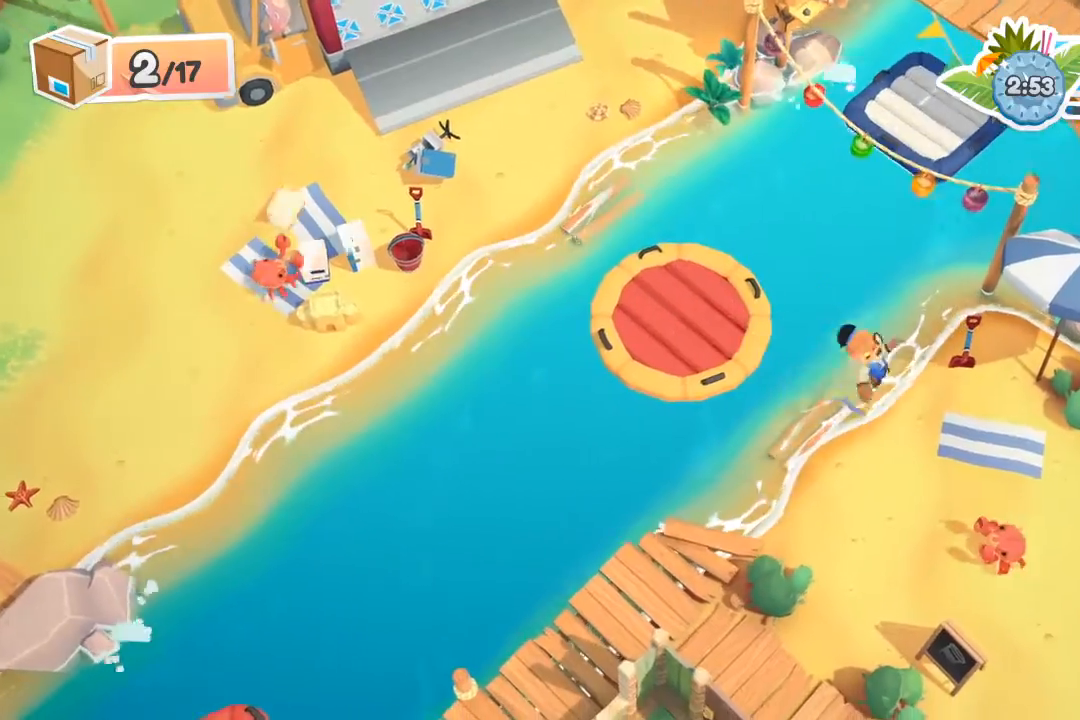
{"buttons": [], "left_stick": "right", "events": [[200, "A", "down"], [300, "A", "up"], [433, "left_stick", "right"]]}
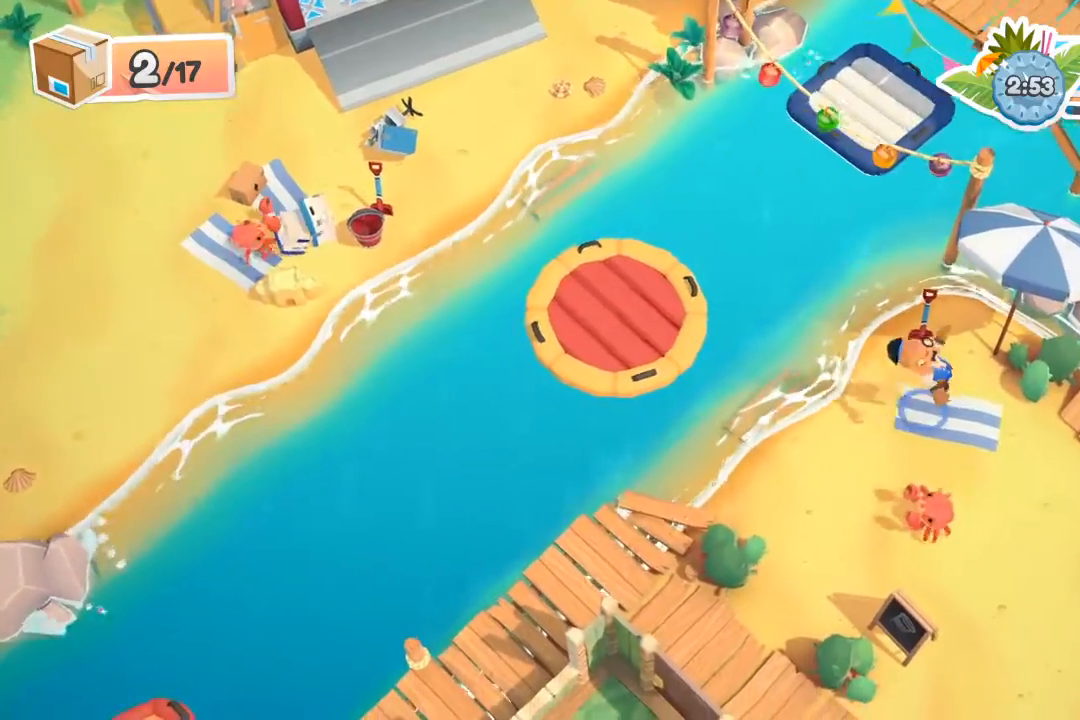
{"buttons": [], "left_stick": "right", "events": [[367, "A", "down"], [500, "A", "up"]]}
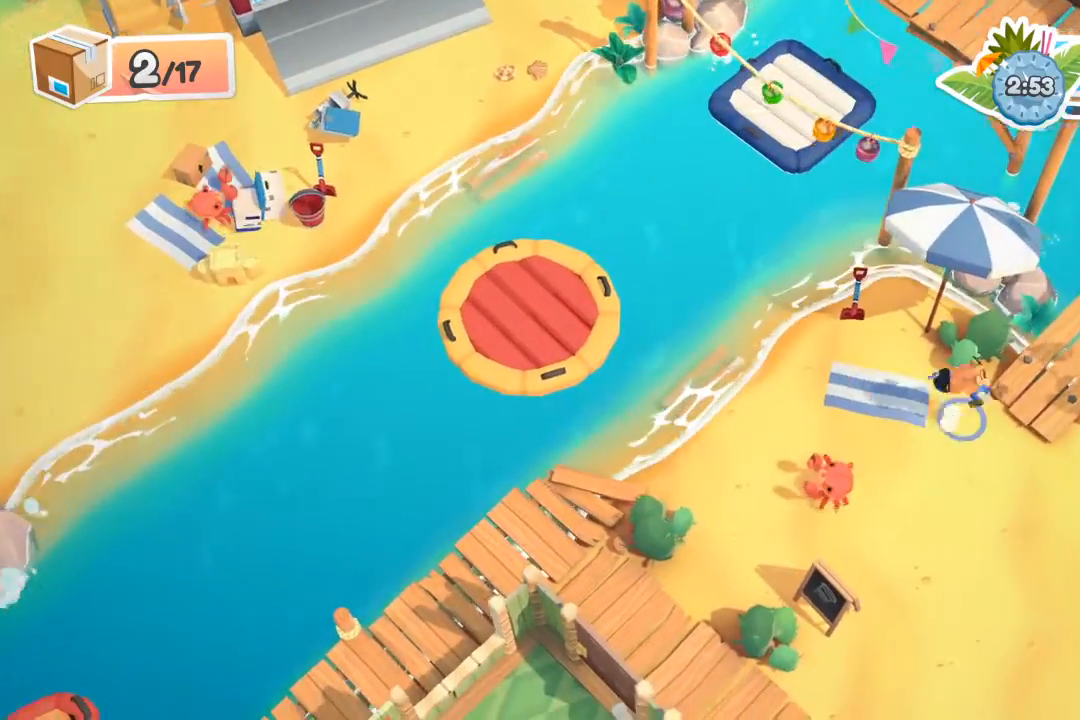
{"buttons": [], "left_stick": "up-right", "events": [[167, "left_stick", "up-right"]]}
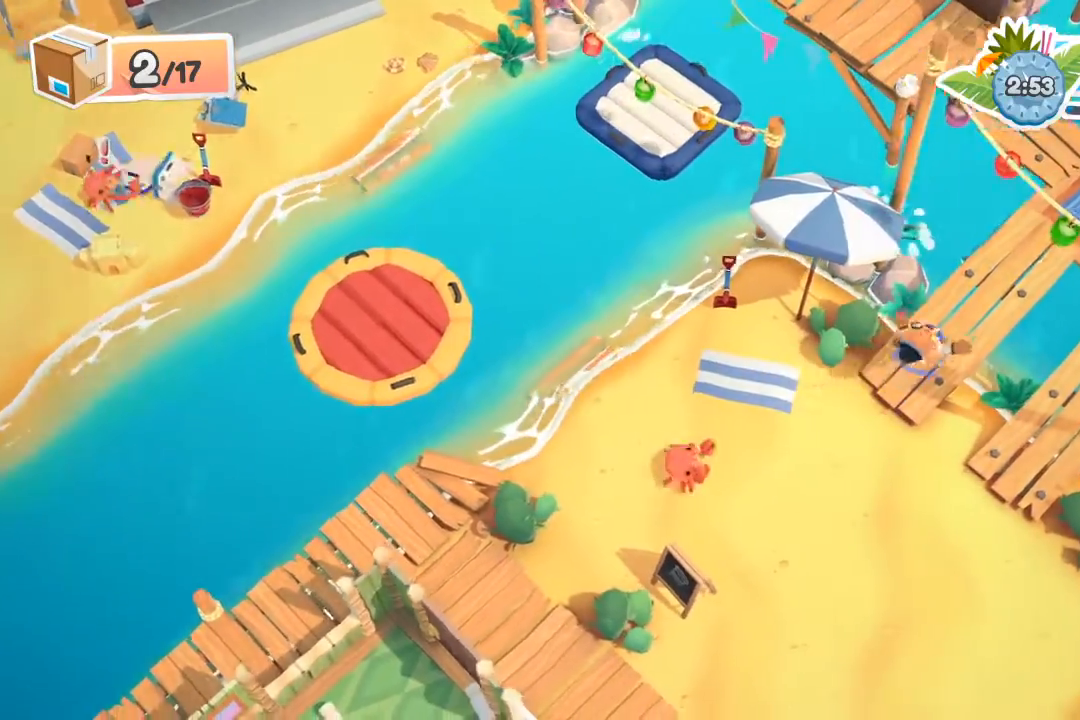
{"buttons": [], "left_stick": "up-right", "events": []}
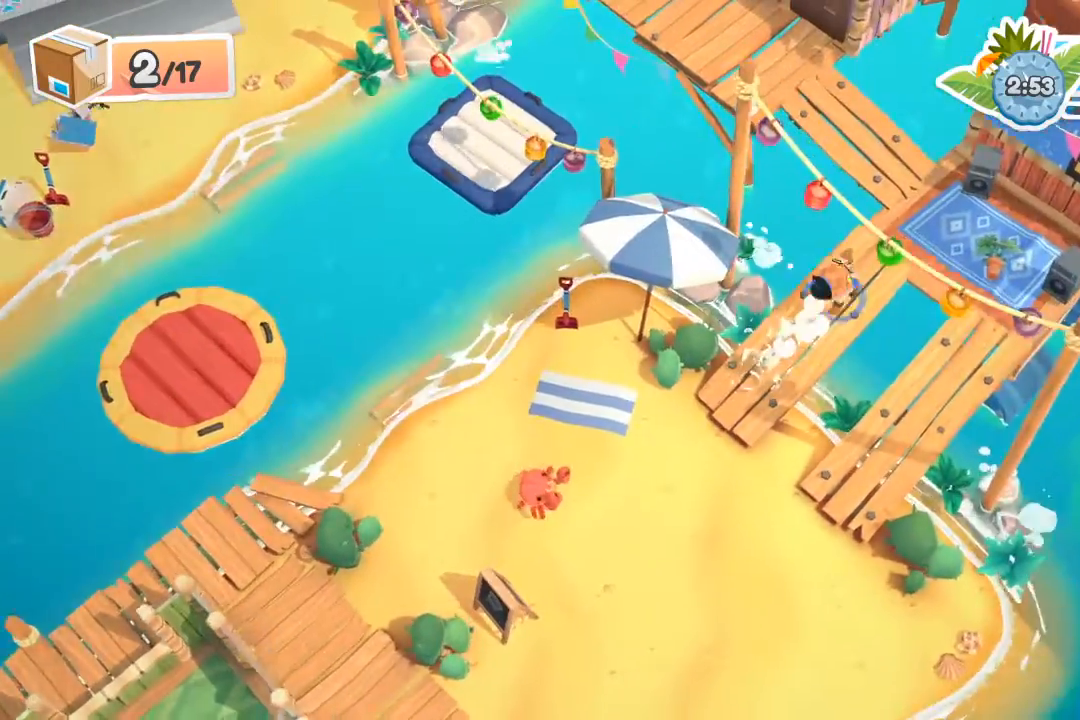
{"buttons": ["R2"], "left_stick": "up-right", "events": [[367, "R2", "down"]]}
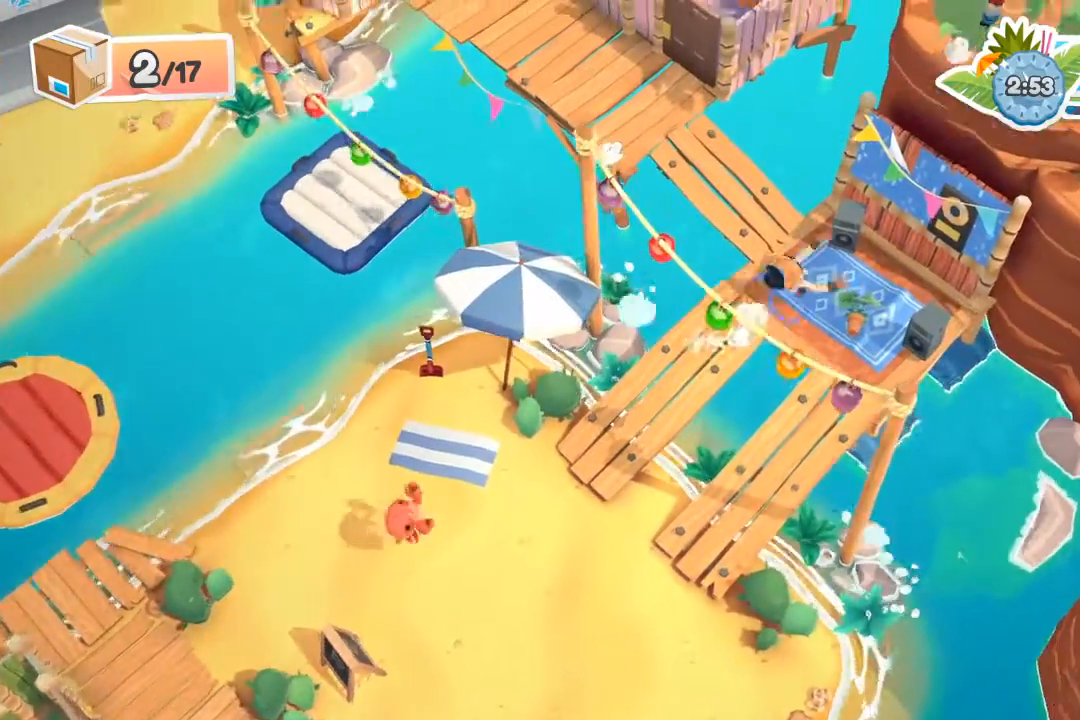
{"buttons": ["R2"], "left_stick": "up-left", "events": [[200, "left_stick", "up-left"]]}
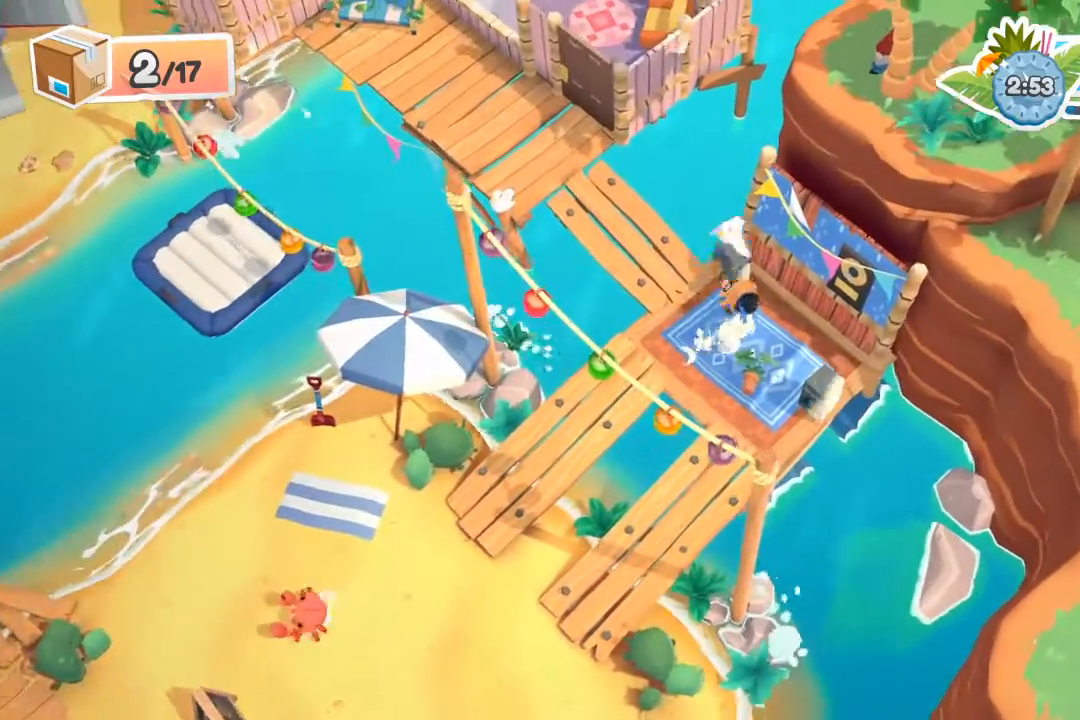
{"buttons": ["R2"], "left_stick": "up-left", "events": []}
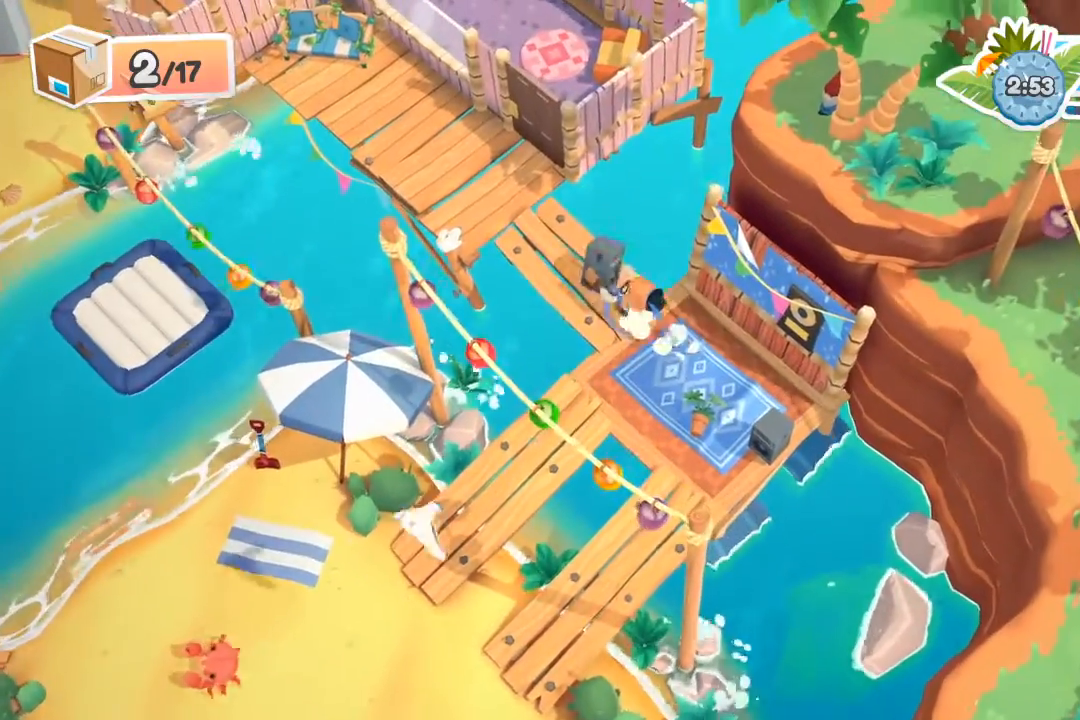
{"buttons": ["R2"], "left_stick": "up-left", "events": []}